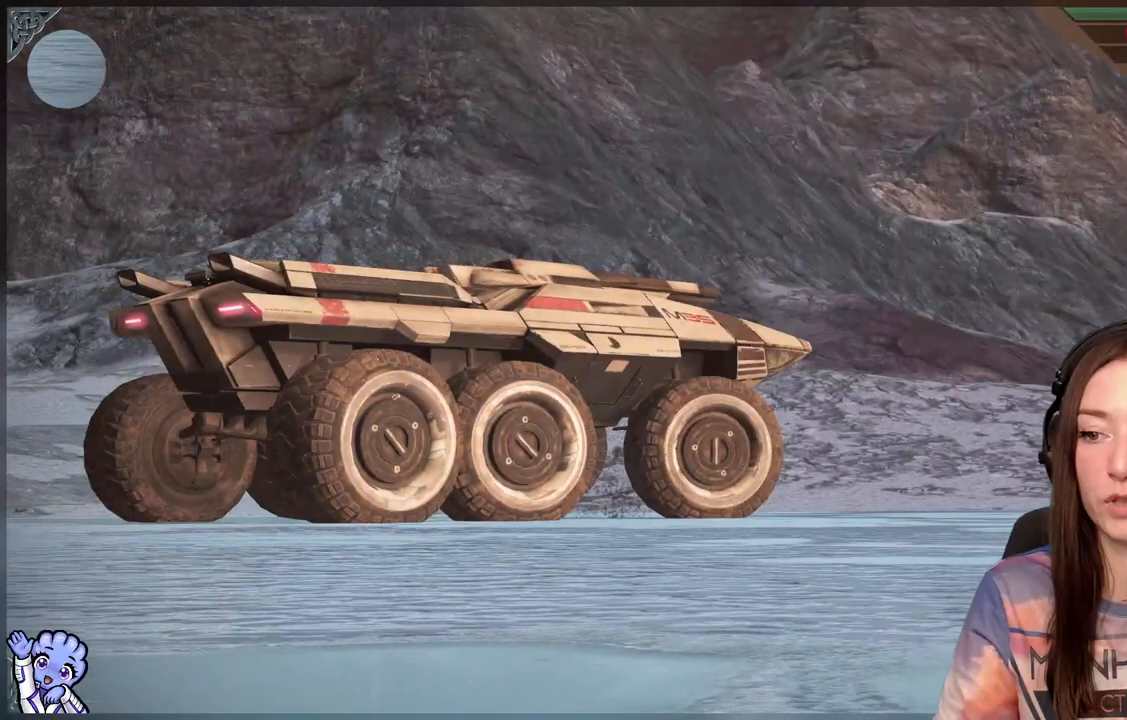
Gameplay with a controller (Xbox layout); each line is a JSON object with the inputs held at the frame after it. "events" lists button and stick changes between this image and that frame as [ms after this image, input, new state], when the widget could be followed in between.
{"buttons": [], "left_stick": "center", "right_stick": "center", "events": [[83, "right_stick", "down-right"], [433, "right_stick", "center"]]}
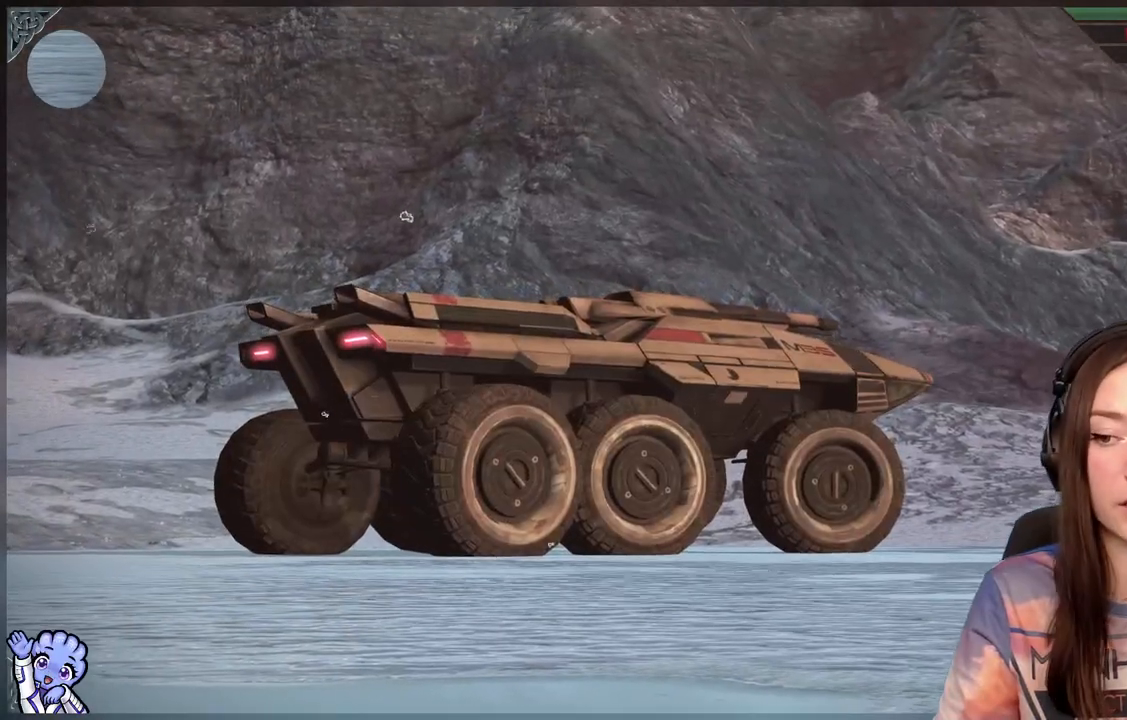
{"buttons": [], "left_stick": "center", "right_stick": "down-right", "events": [[417, "right_stick", "down-right"]]}
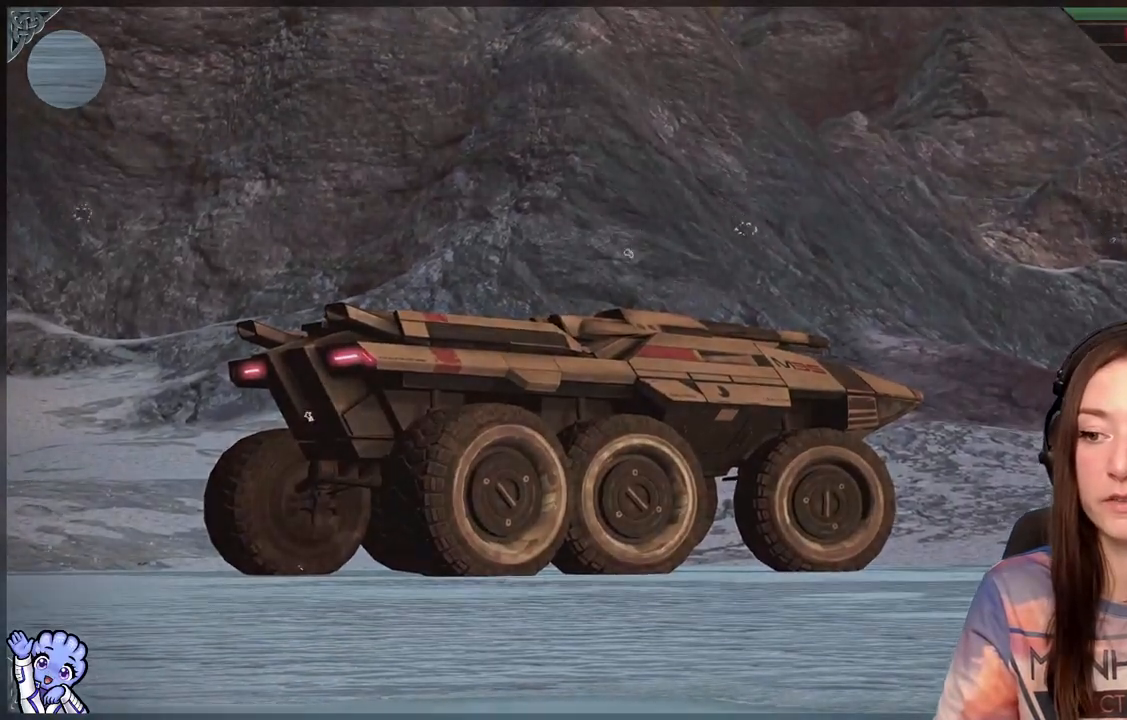
{"buttons": [], "left_stick": "center", "right_stick": "center", "events": [[167, "right_stick", "center"]]}
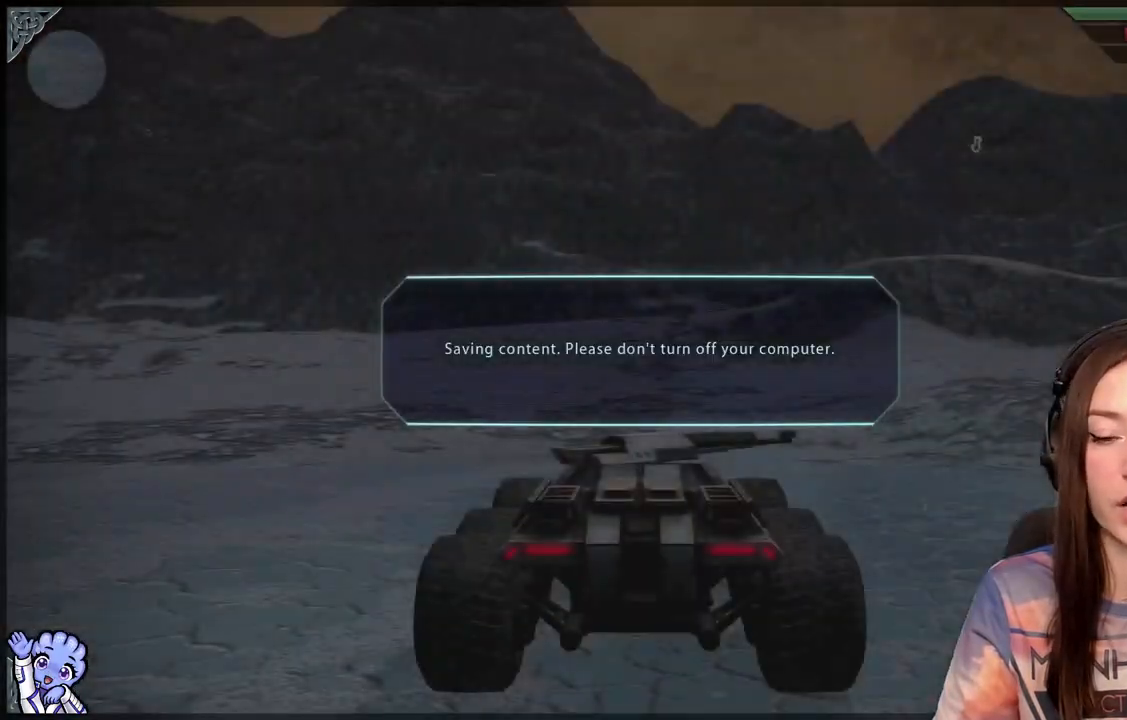
{"buttons": [], "left_stick": "center", "right_stick": "center", "events": []}
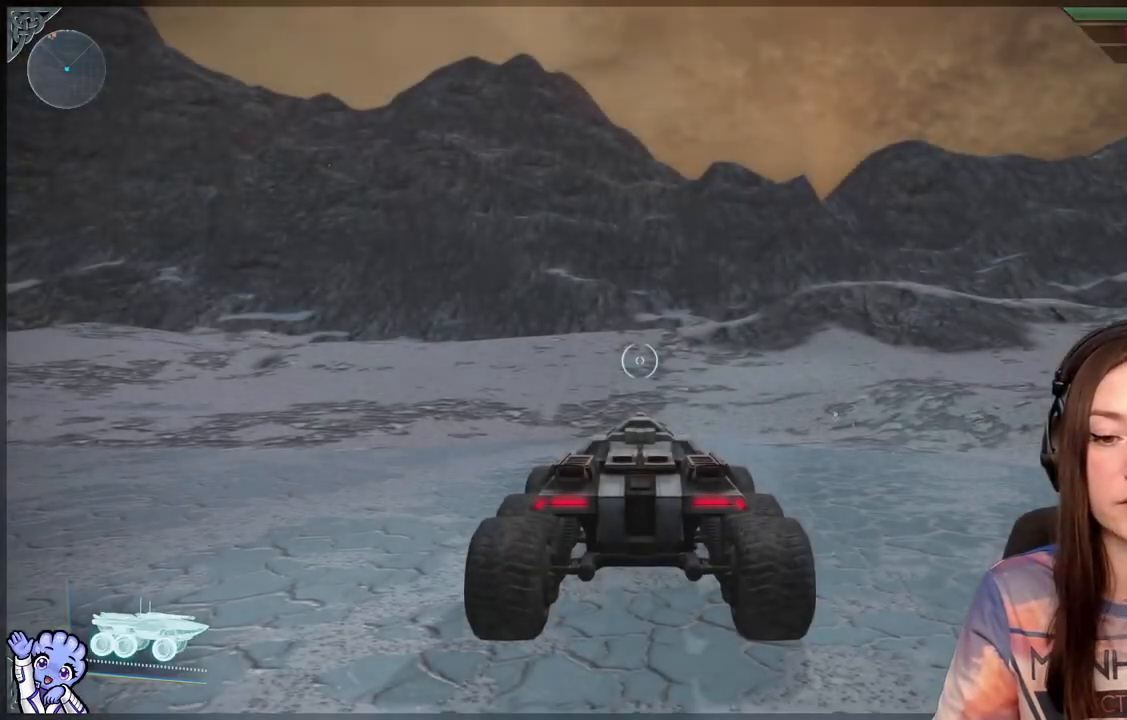
{"buttons": [], "left_stick": "up", "right_stick": "center", "events": [[83, "right_stick", "down-right"], [333, "right_stick", "center"], [383, "left_stick", "up"]]}
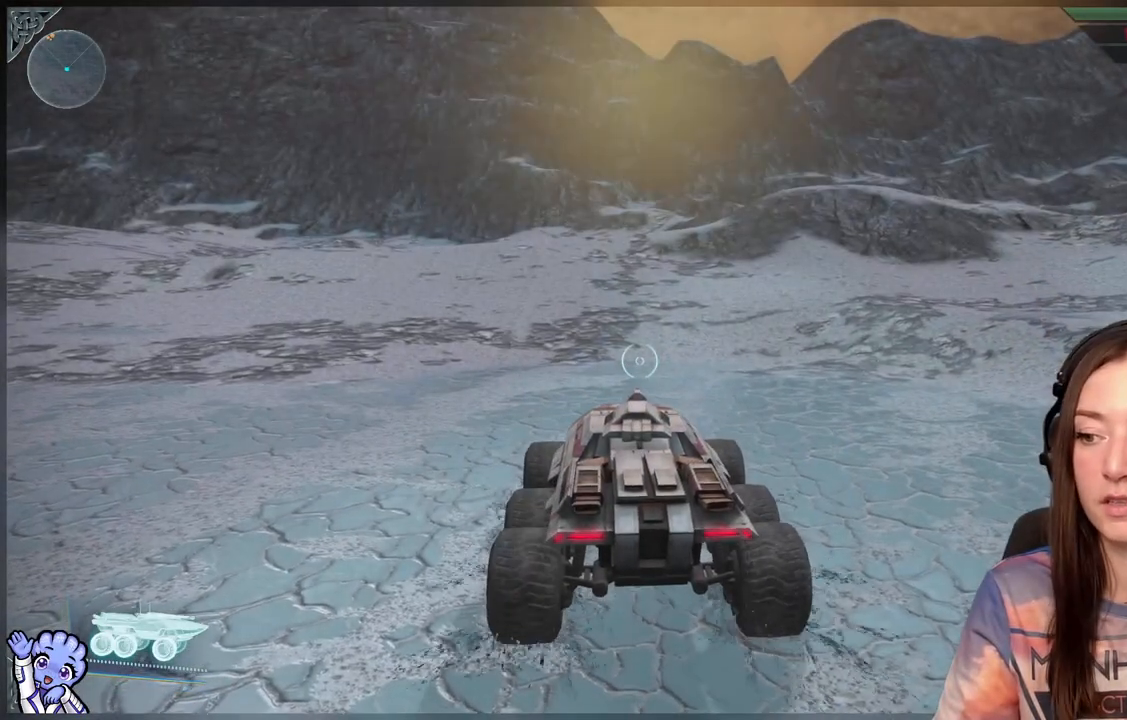
{"buttons": [], "left_stick": "center", "right_stick": "down", "events": [[133, "left_stick", "center"], [450, "right_stick", "down"]]}
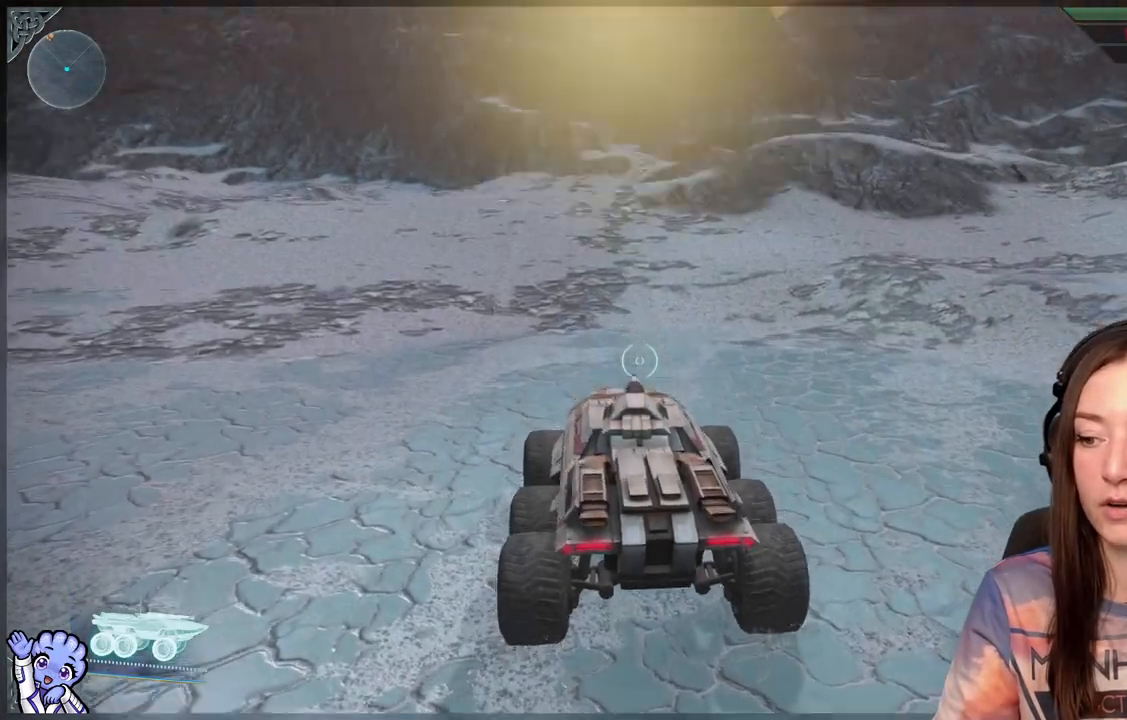
{"buttons": [], "left_stick": "center", "right_stick": "down-right", "events": [[167, "right_stick", "down-right"]]}
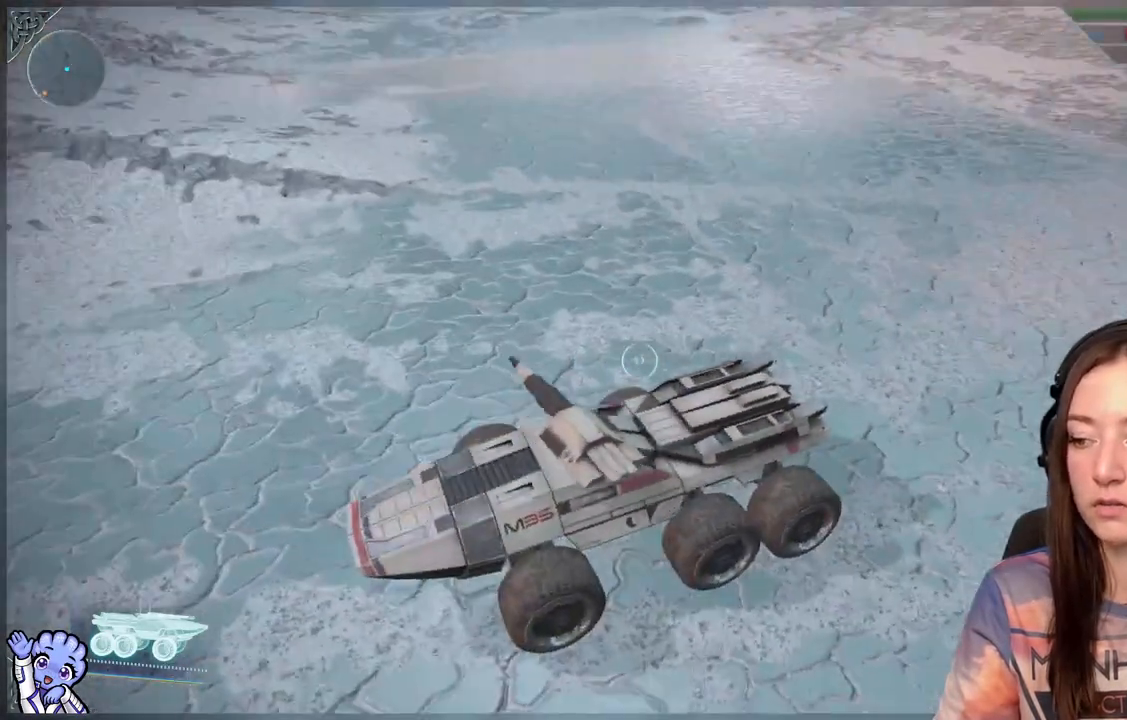
{"buttons": [], "left_stick": "center", "right_stick": "center", "events": [[100, "right_stick", "center"]]}
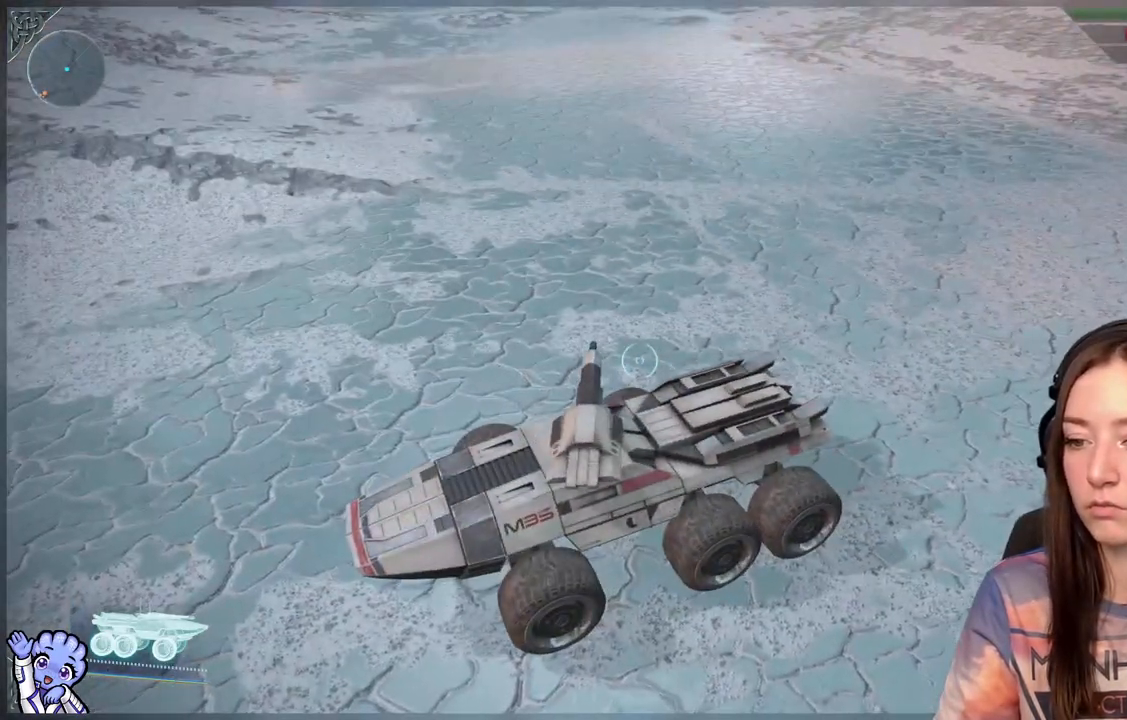
{"buttons": [], "left_stick": "center", "right_stick": "up", "events": [[183, "right_stick", "up"]]}
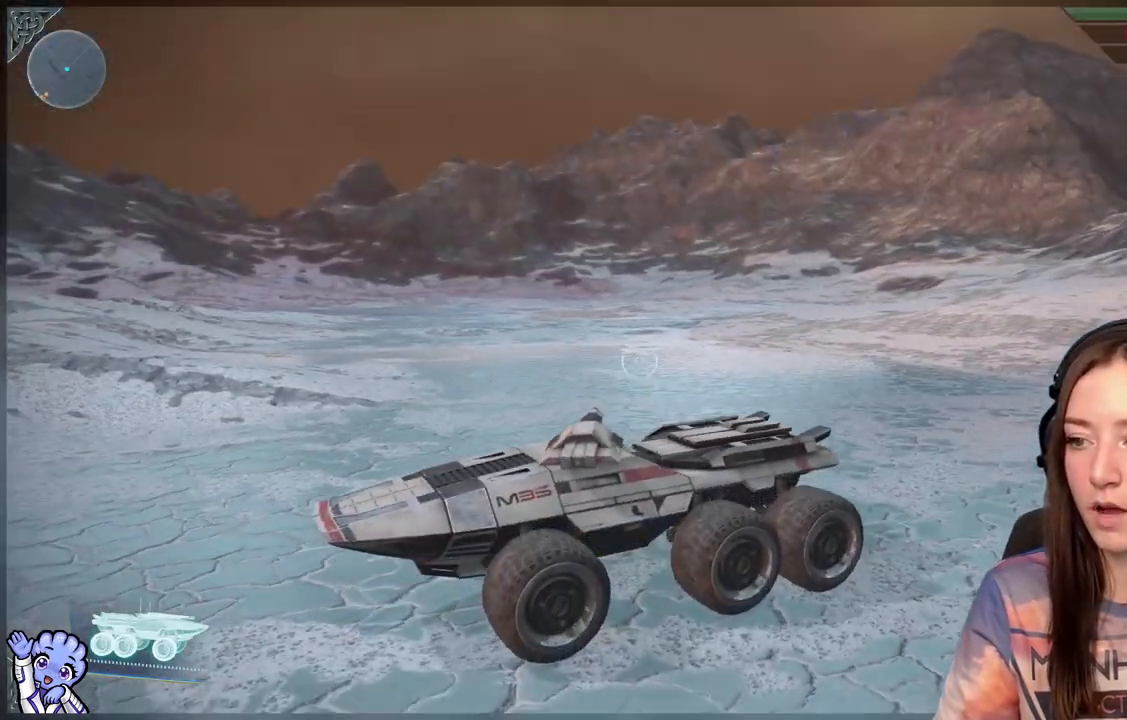
{"buttons": [], "left_stick": "center", "right_stick": "right", "events": [[150, "right_stick", "center"], [200, "right_stick", "right"]]}
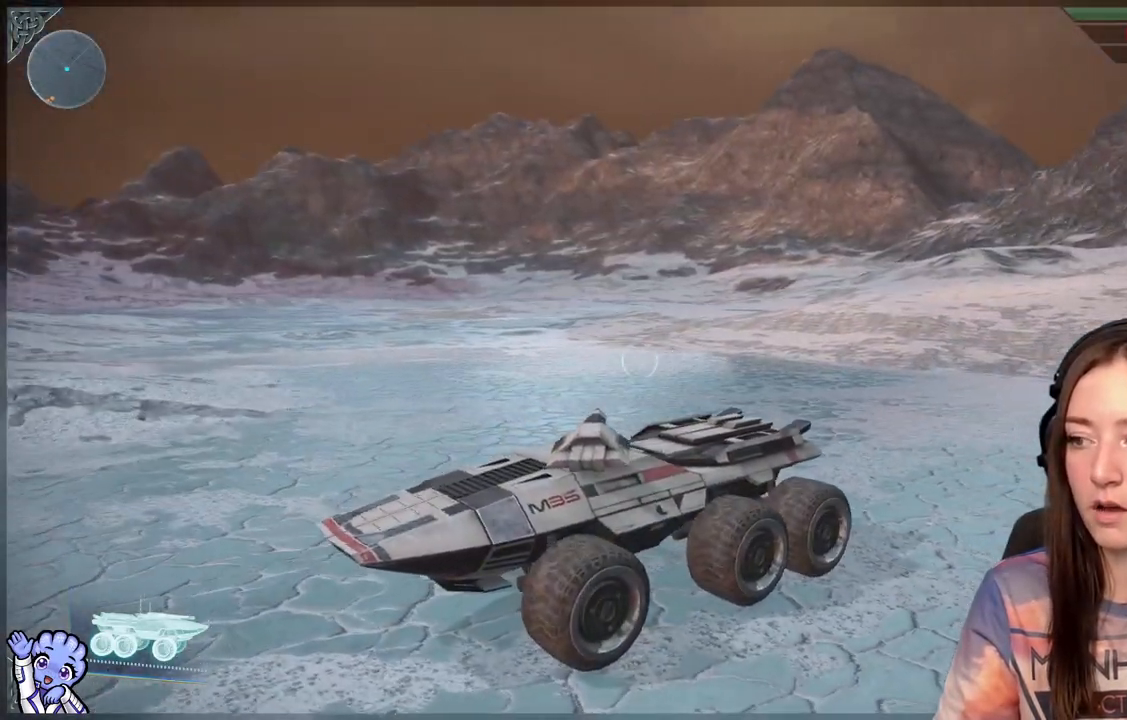
{"buttons": [], "left_stick": "center", "right_stick": "right", "events": []}
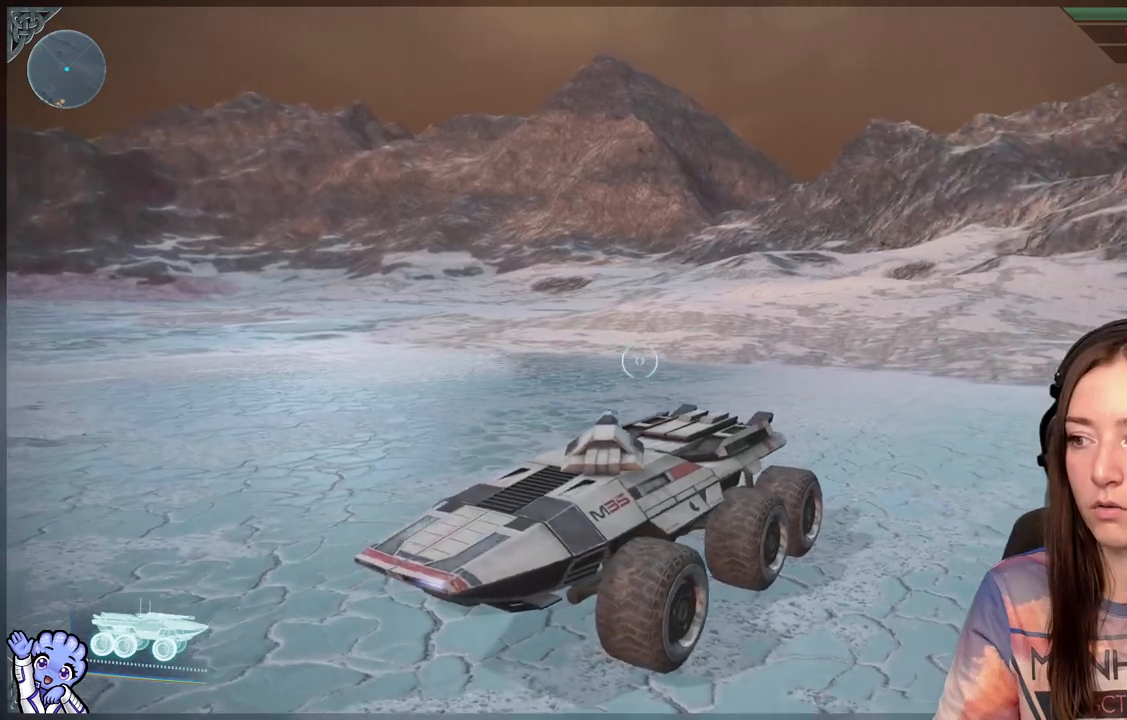
{"buttons": [], "left_stick": "center", "right_stick": "right", "events": []}
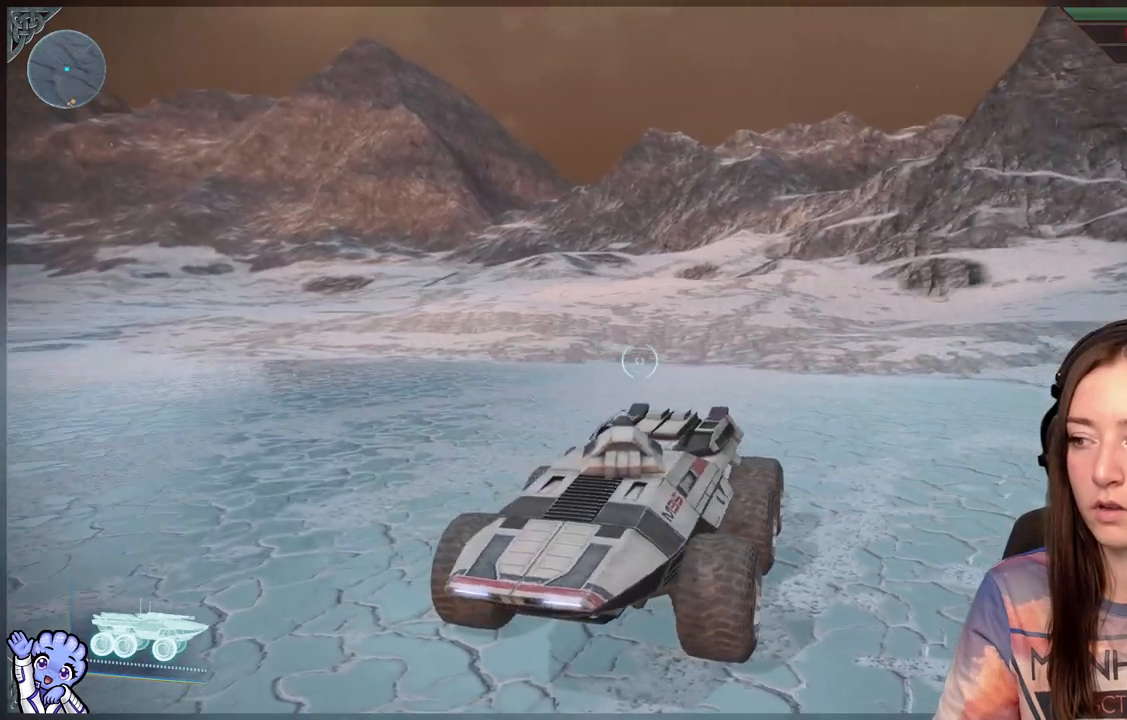
{"buttons": [], "left_stick": "center", "right_stick": "right", "events": []}
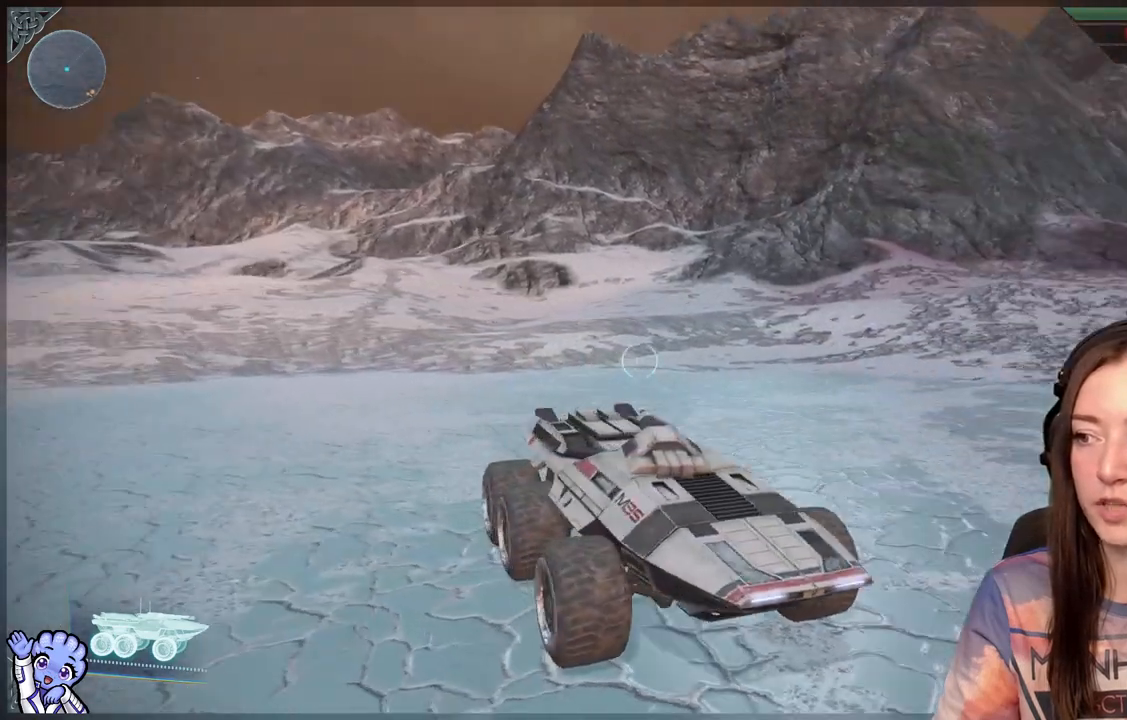
{"buttons": [], "left_stick": "center", "right_stick": "center", "events": [[350, "right_stick", "up-right"], [450, "right_stick", "center"]]}
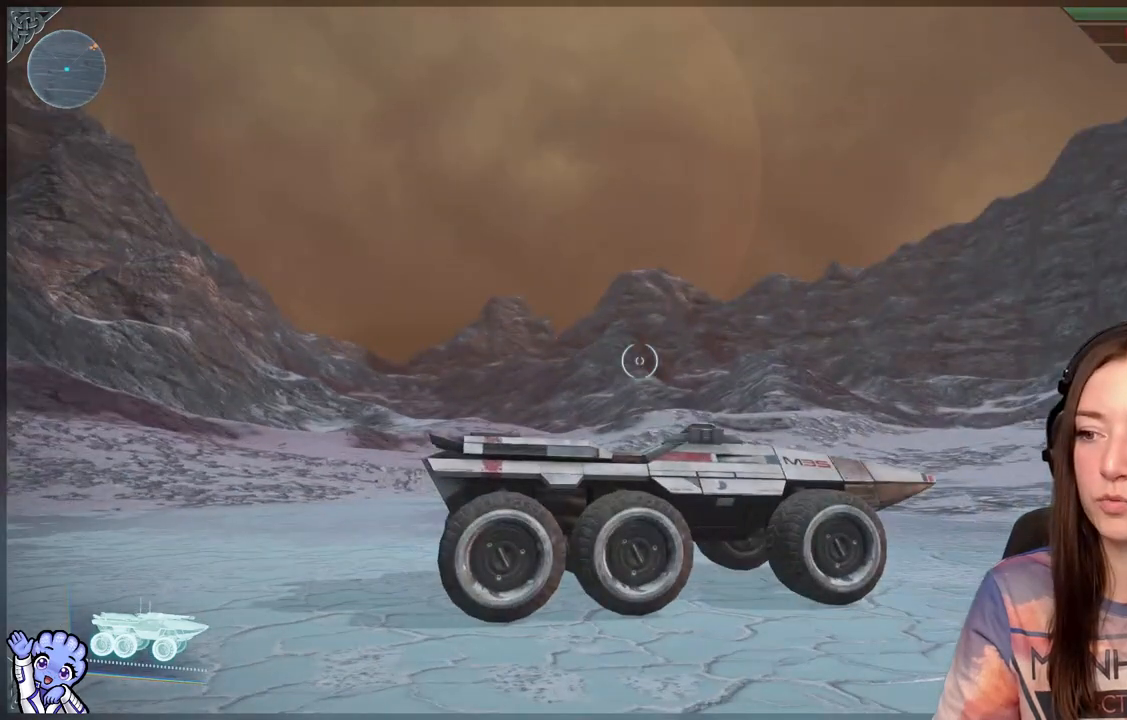
{"buttons": [], "left_stick": "center", "right_stick": "down-right", "events": [[217, "right_stick", "down-right"]]}
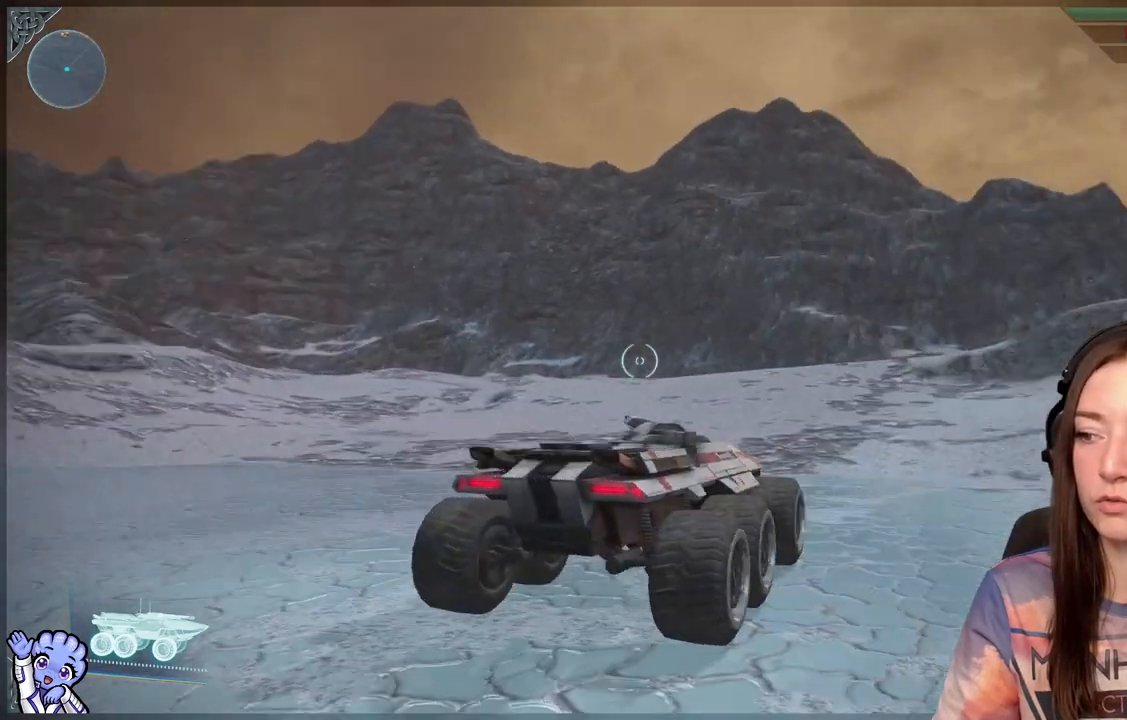
{"buttons": [], "left_stick": "center", "right_stick": "center", "events": [[267, "right_stick", "center"]]}
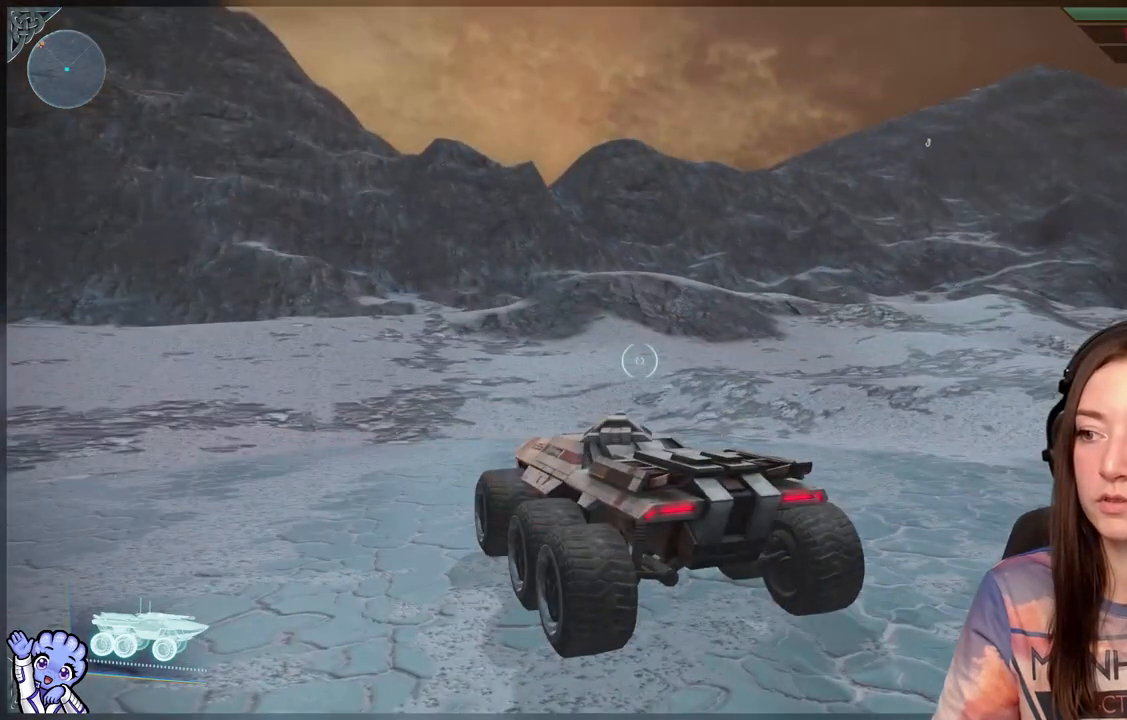
{"buttons": [], "left_stick": "center", "right_stick": "center", "events": []}
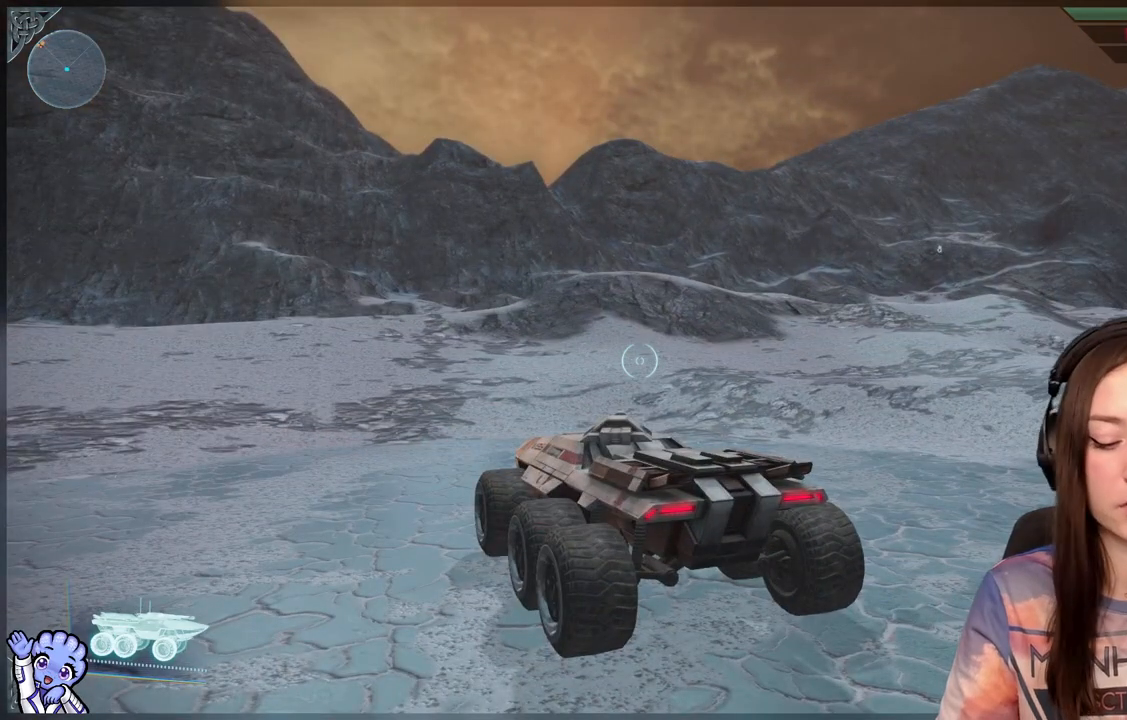
{"buttons": [], "left_stick": "center", "right_stick": "center", "events": []}
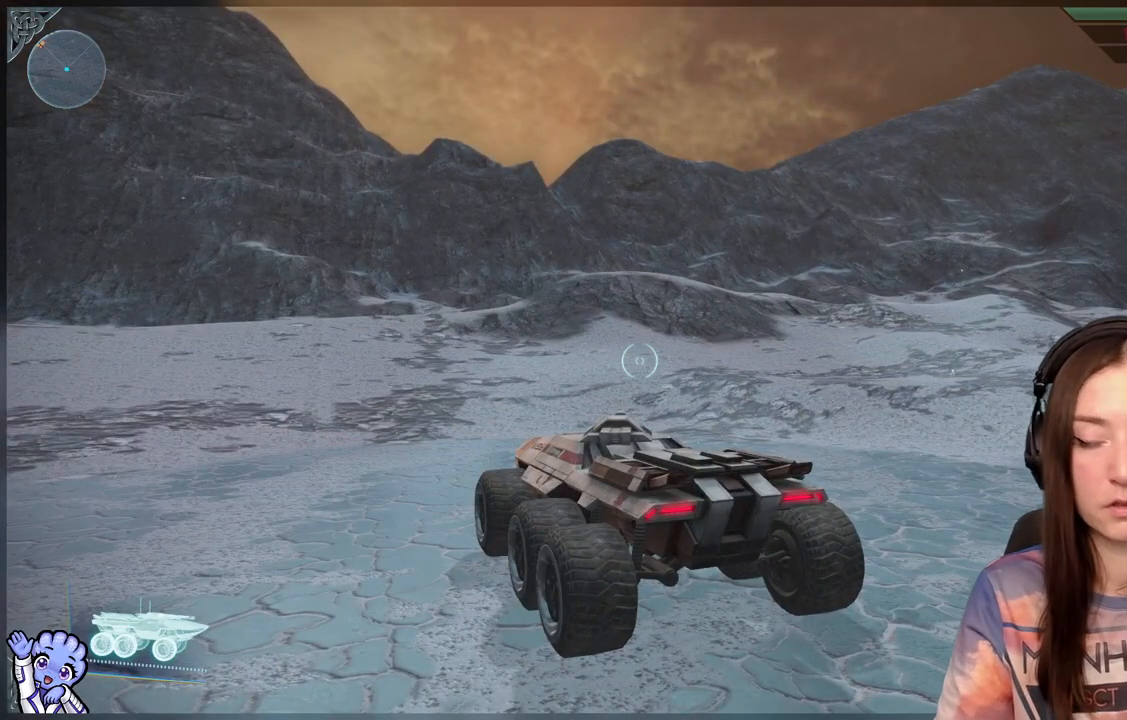
{"buttons": [], "left_stick": "center", "right_stick": "center", "events": []}
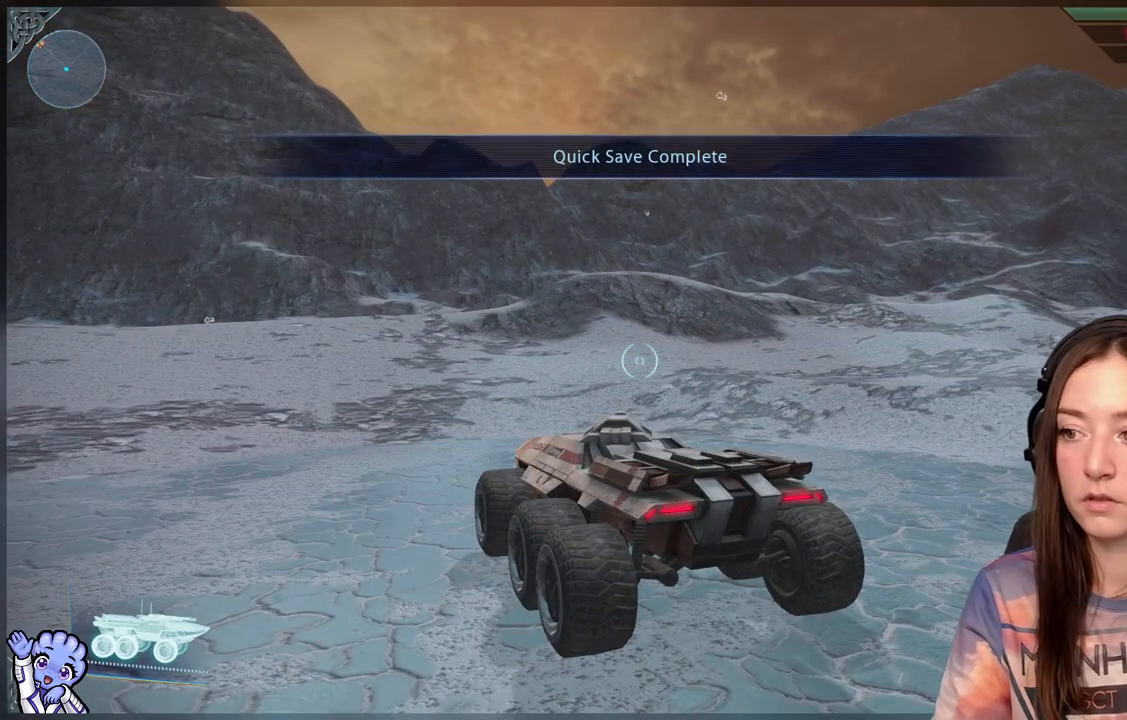
{"buttons": [], "left_stick": "center", "right_stick": "left", "events": [[383, "right_stick", "left"]]}
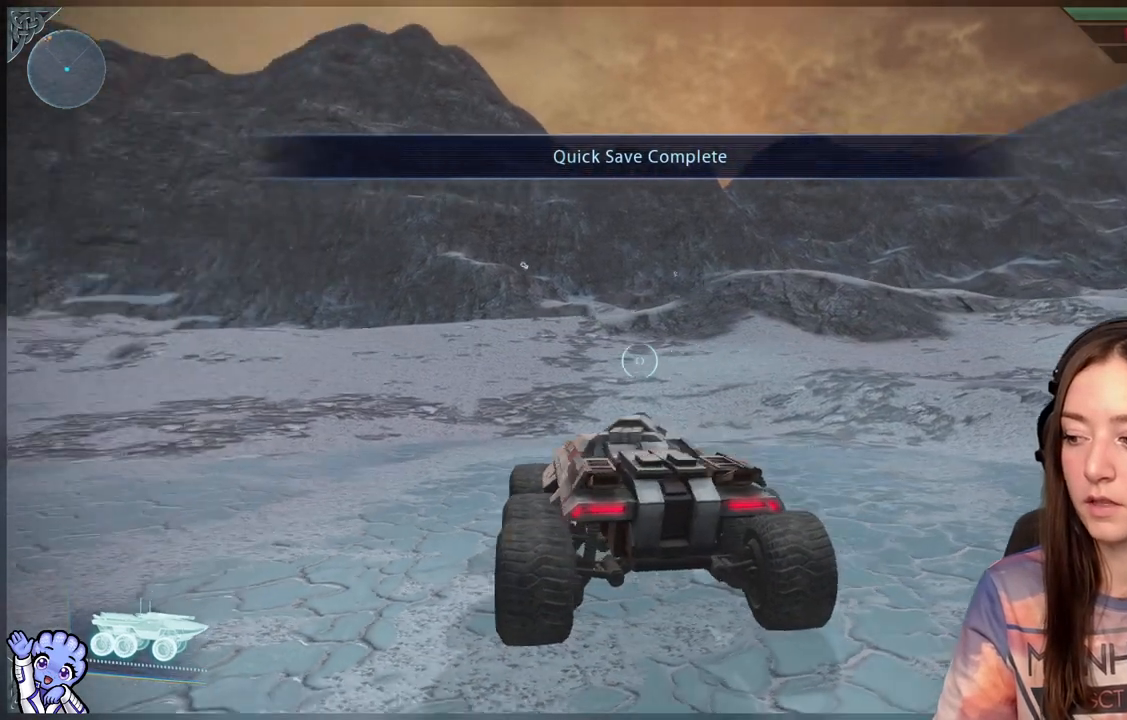
{"buttons": [], "left_stick": "center", "right_stick": "center", "events": [[133, "left_stick", "up"], [233, "right_stick", "center"], [283, "left_stick", "center"]]}
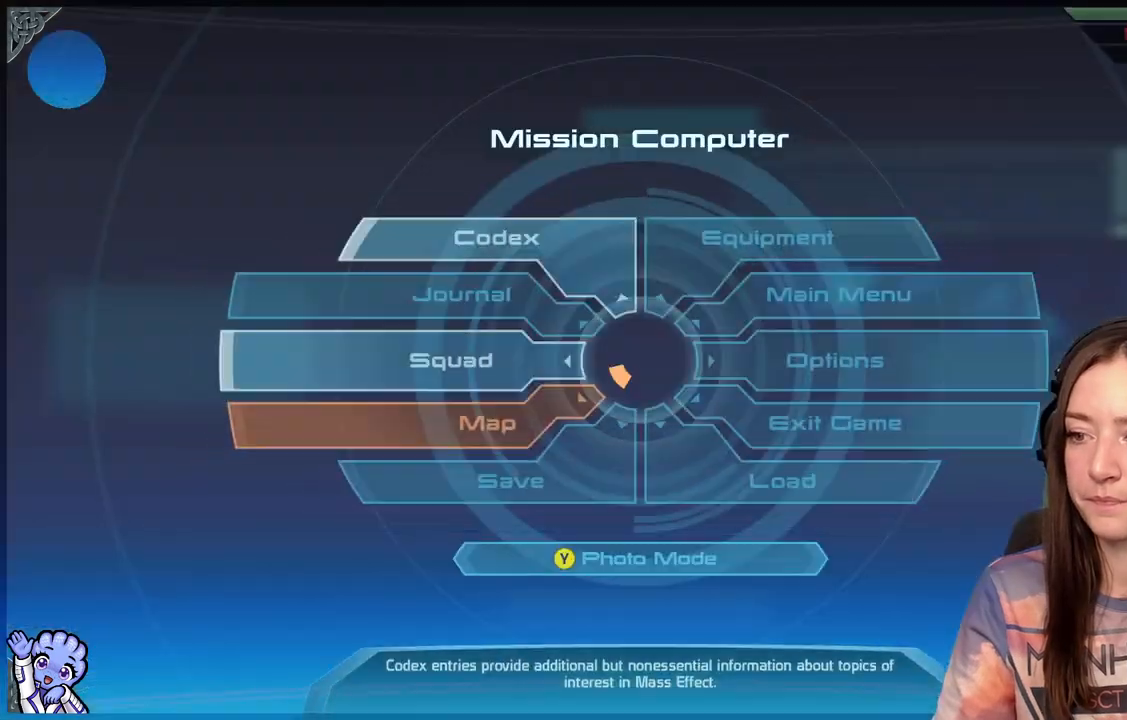
{"buttons": [], "left_stick": "down-left", "right_stick": "center", "events": [[83, "left_stick", "down-left"]]}
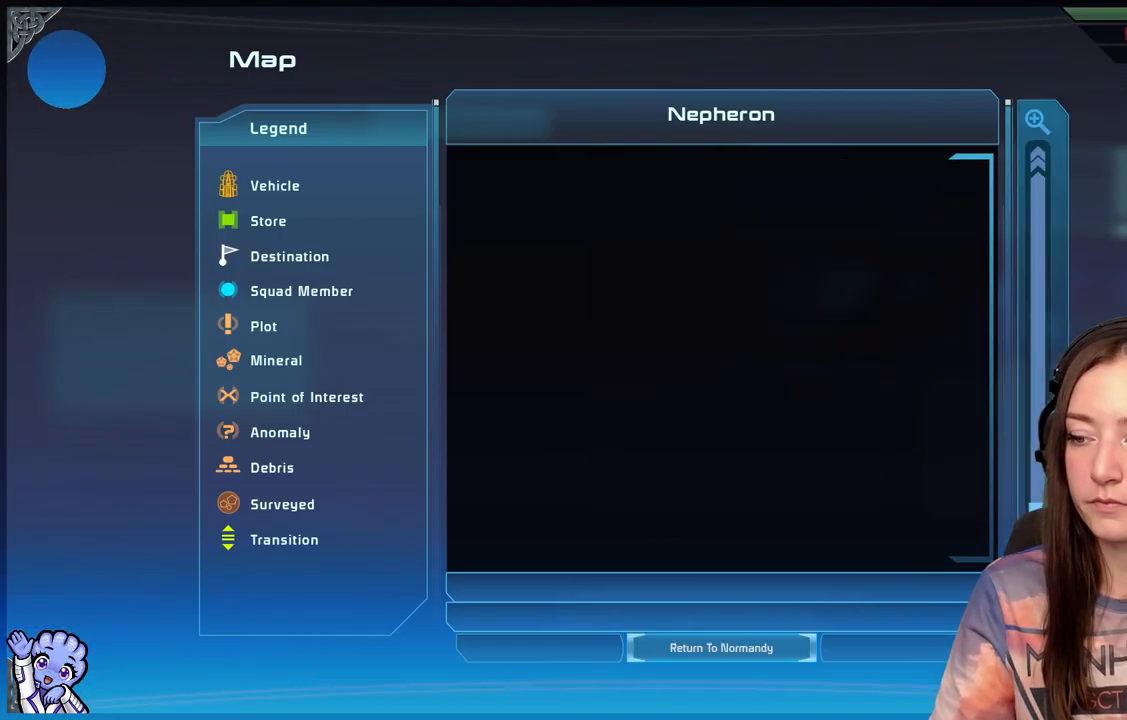
{"buttons": [], "left_stick": "center", "right_stick": "center", "events": [[83, "A", "down"], [183, "A", "up"], [283, "left_stick", "center"]]}
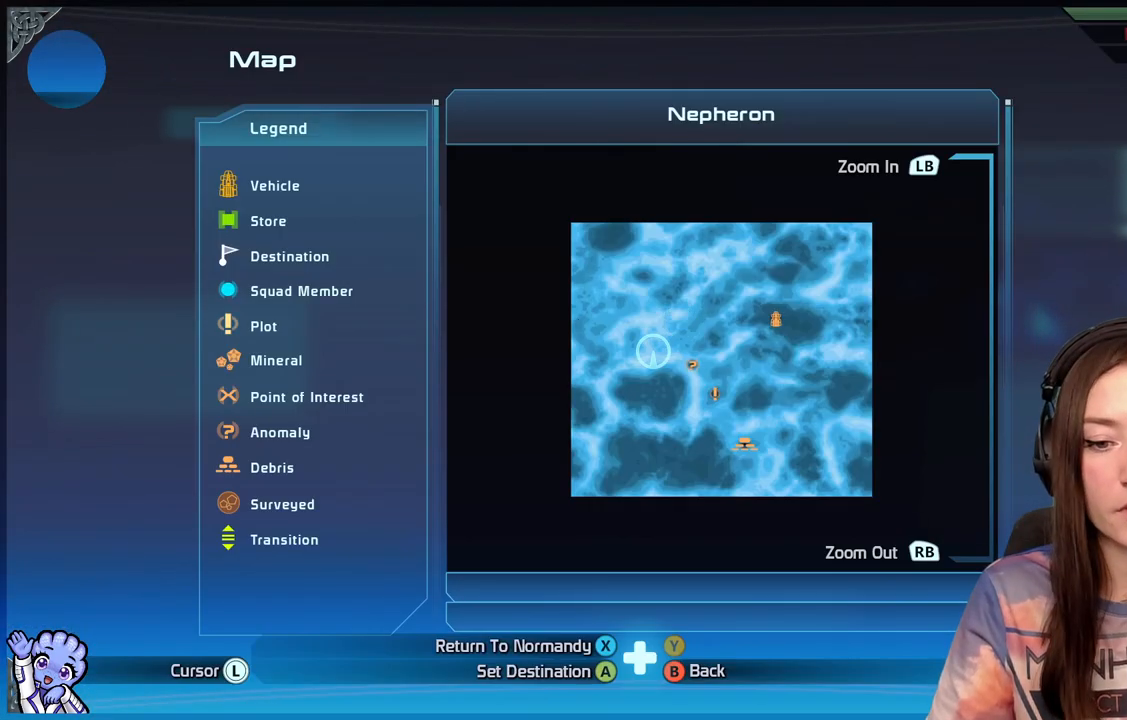
{"buttons": [], "left_stick": "center", "right_stick": "center", "events": []}
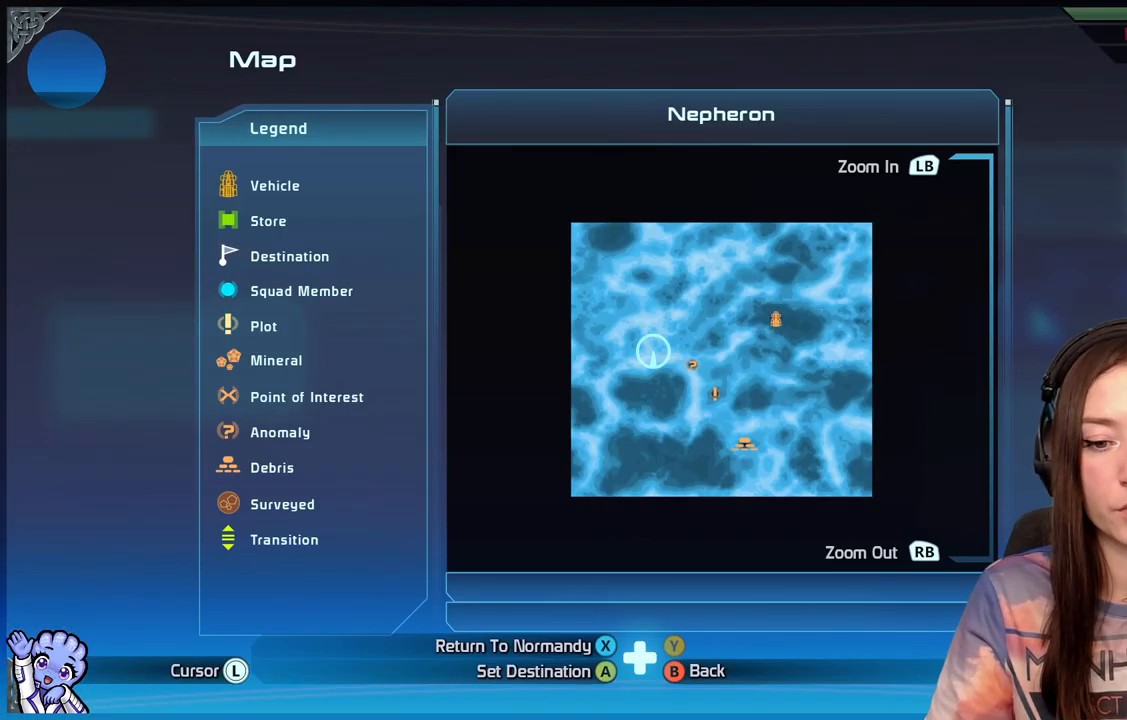
{"buttons": [], "left_stick": "center", "right_stick": "center", "events": []}
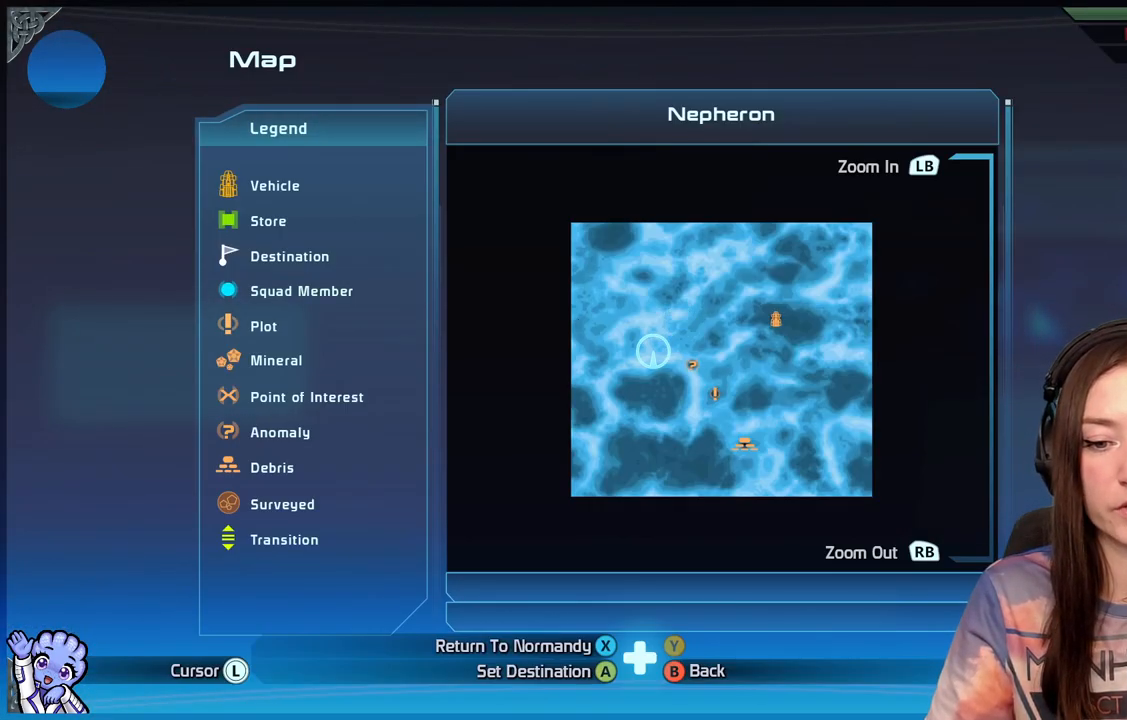
{"buttons": [], "left_stick": "center", "right_stick": "center", "events": []}
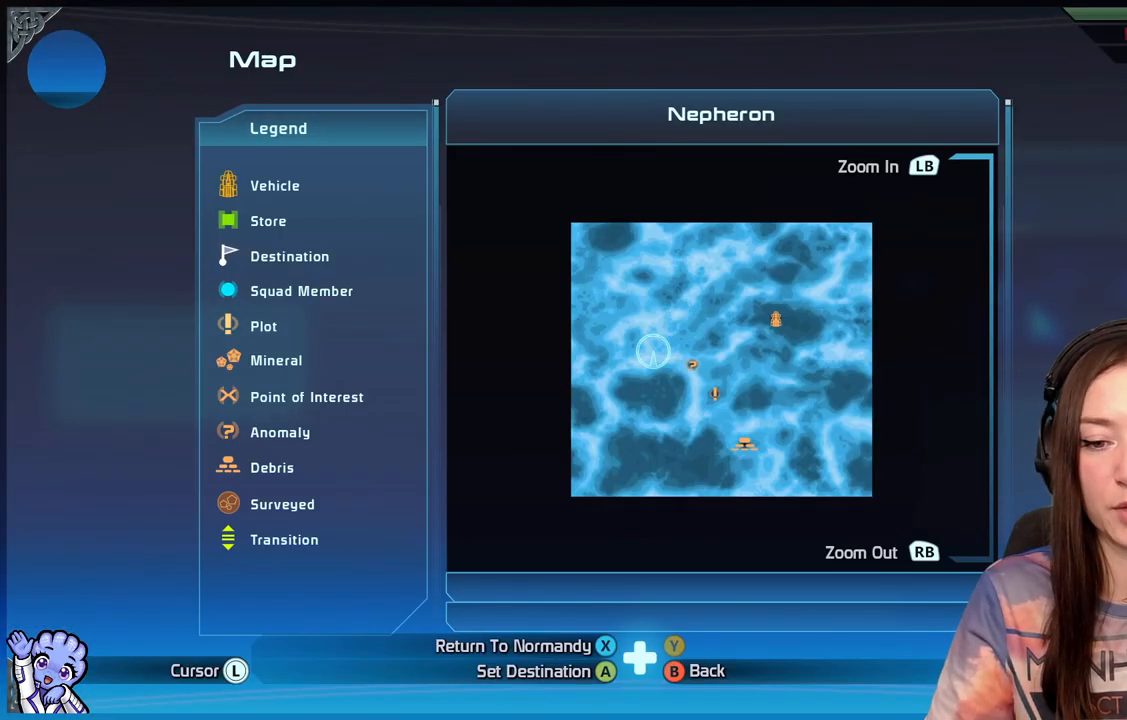
{"buttons": [], "left_stick": "up", "right_stick": "center", "events": [[400, "left_stick", "up"]]}
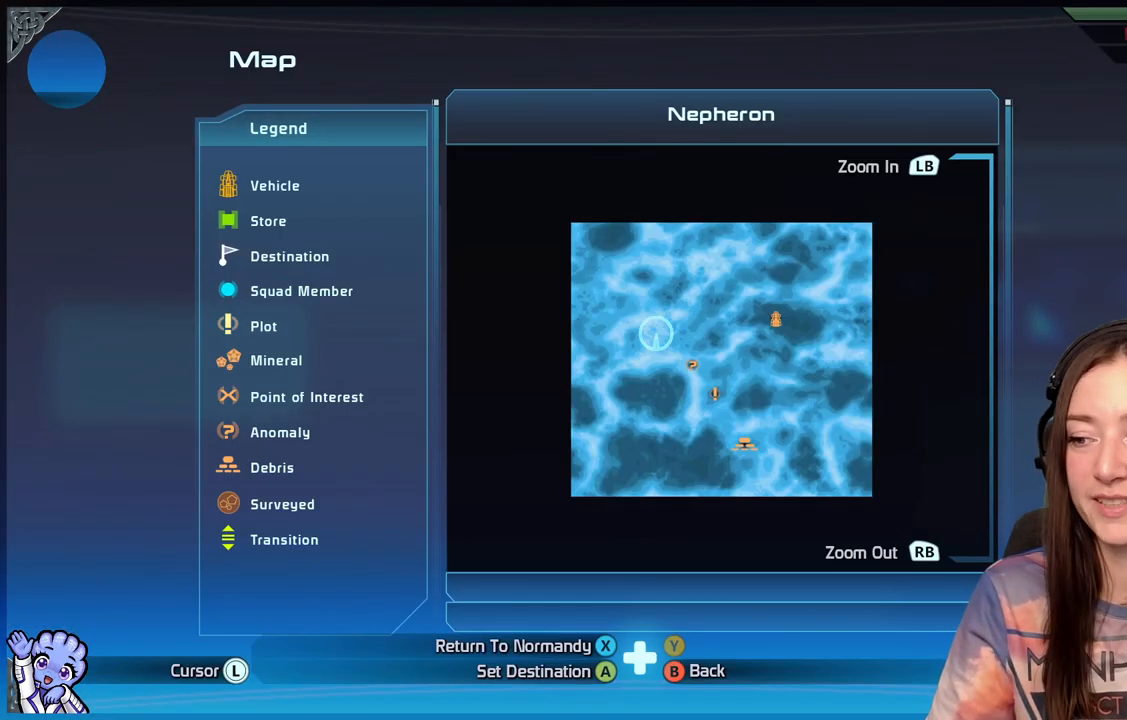
{"buttons": [], "left_stick": "center", "right_stick": "center", "events": [[100, "left_stick", "down-right"], [300, "left_stick", "center"]]}
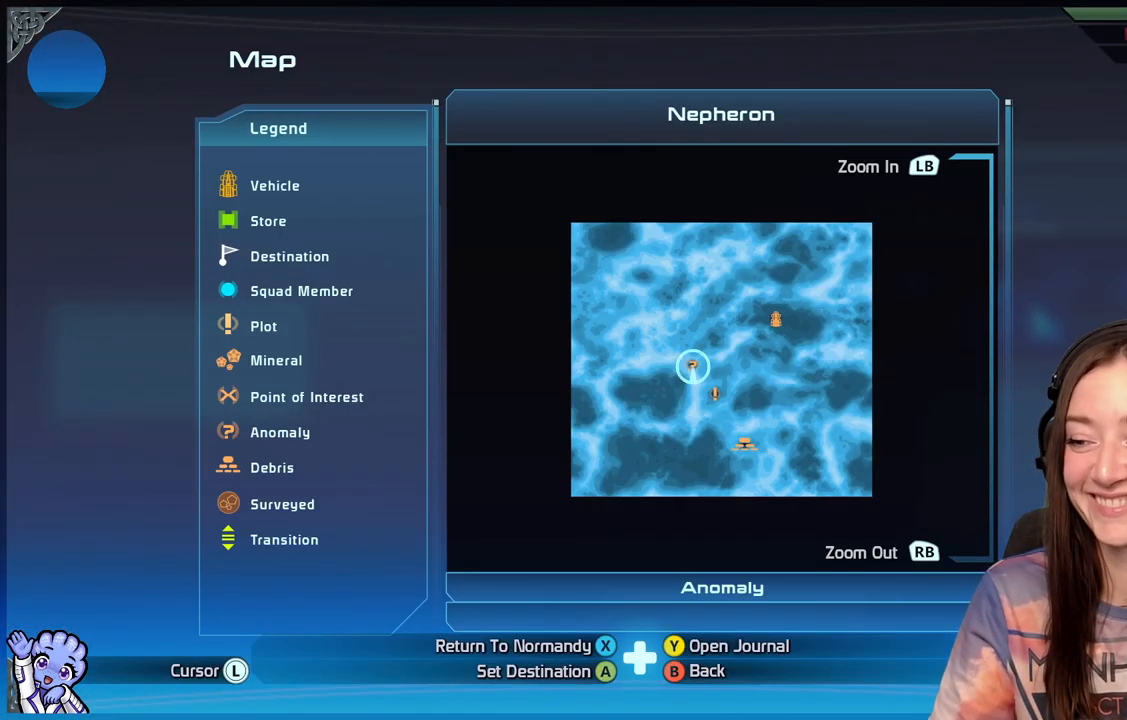
{"buttons": [], "left_stick": "down-right", "right_stick": "center", "events": [[200, "left_stick", "down"], [317, "left_stick", "down-right"]]}
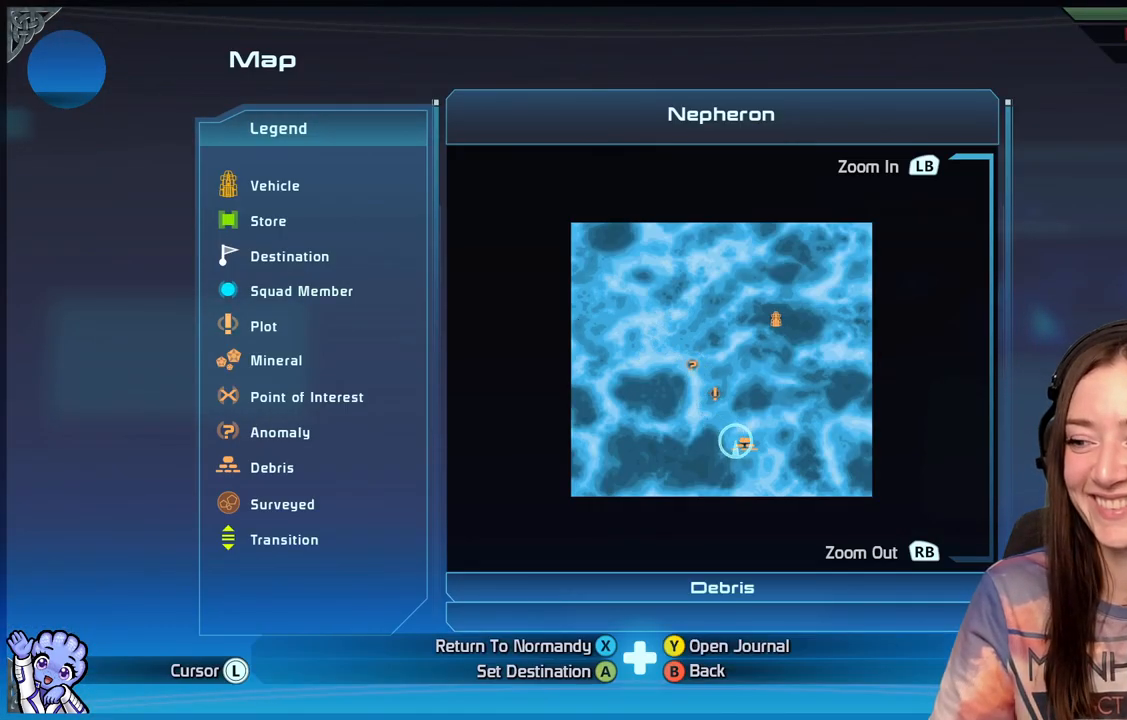
{"buttons": [], "left_stick": "up-left", "right_stick": "center", "events": [[100, "left_stick", "up-right"], [250, "left_stick", "center"], [300, "left_stick", "up-left"]]}
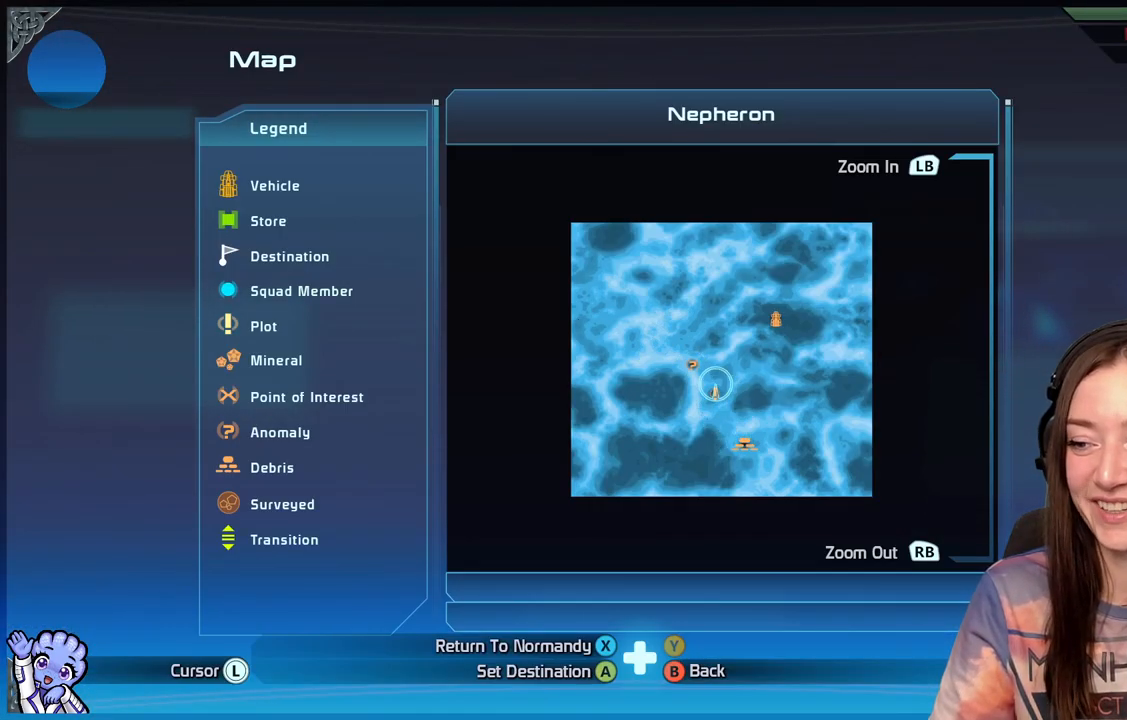
{"buttons": [], "left_stick": "center", "right_stick": "center", "events": [[50, "left_stick", "center"], [100, "left_stick", "up-left"], [200, "left_stick", "left"], [300, "left_stick", "center"]]}